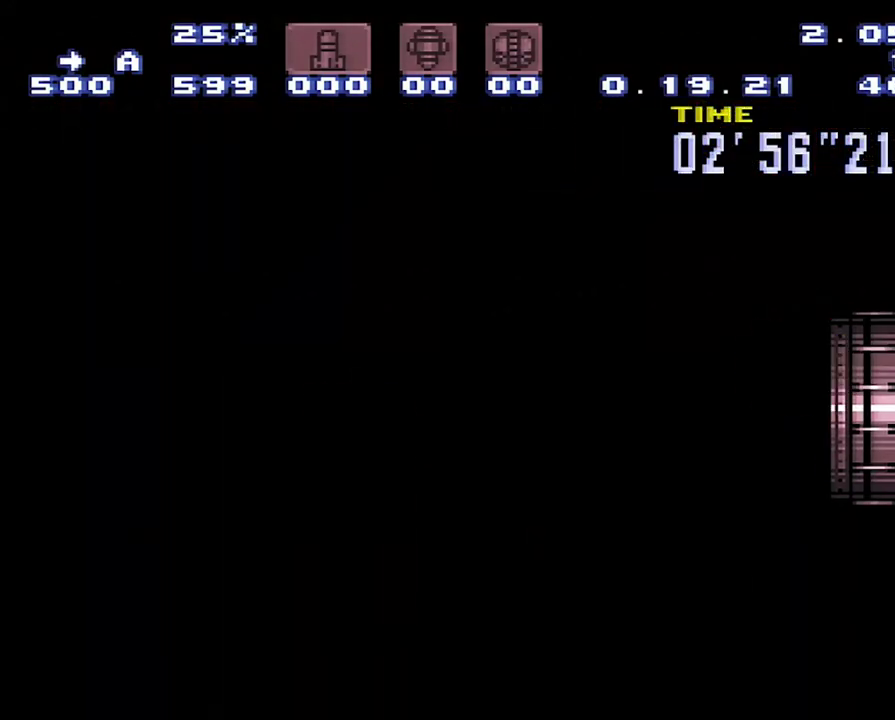
Gameplay with a controller (Nintendo layout); each line is a JSON object with the inputs held at the frame after it. "events" lists button and stick changes between this image and that frame as [ms after this image, input, new state], when the widget could be followed in between. Not read: L3 R3 START.
{"buttons": ["DPAD_RIGHT"], "events": [[17, "A", "up"]]}
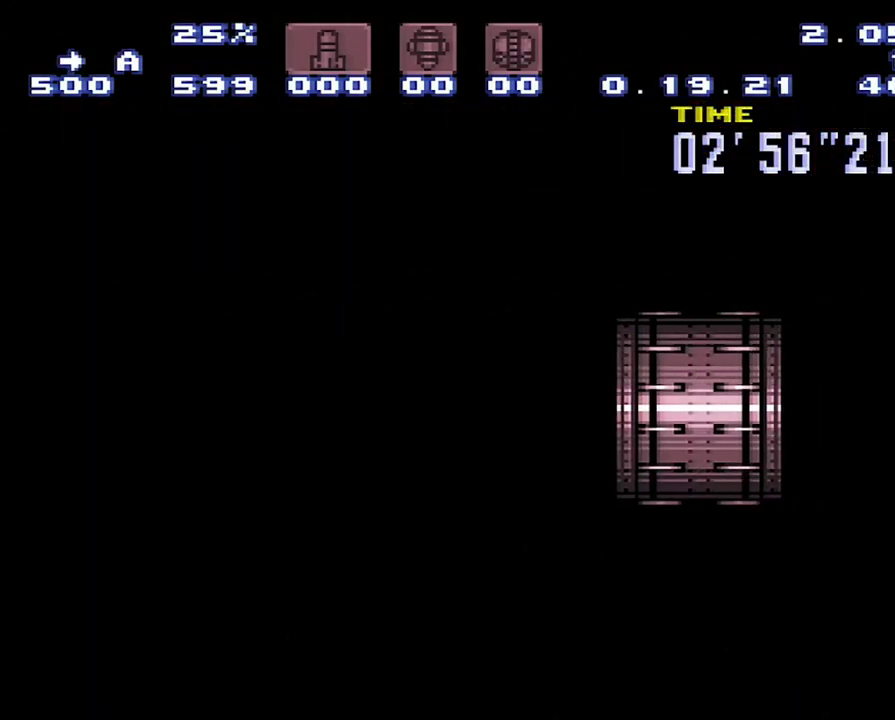
{"buttons": ["DPAD_RIGHT"], "events": []}
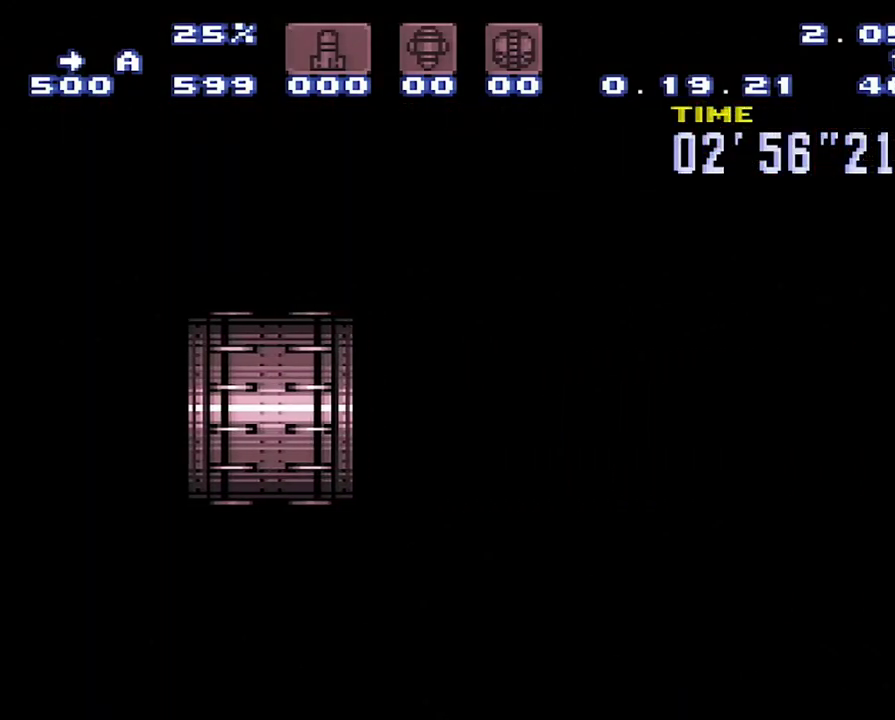
{"buttons": ["DPAD_RIGHT"], "events": []}
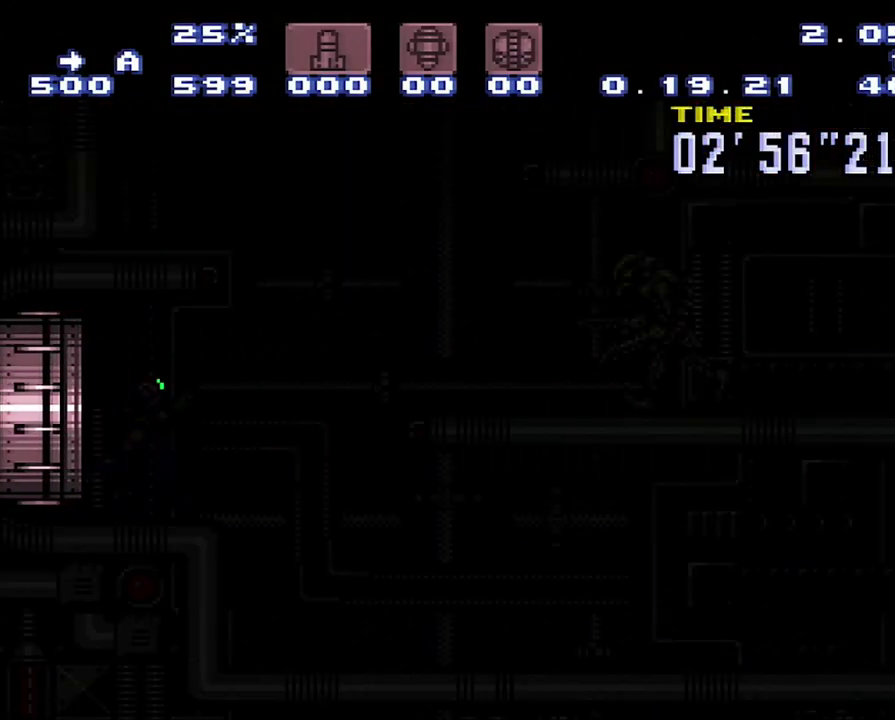
{"buttons": ["DPAD_RIGHT"], "events": []}
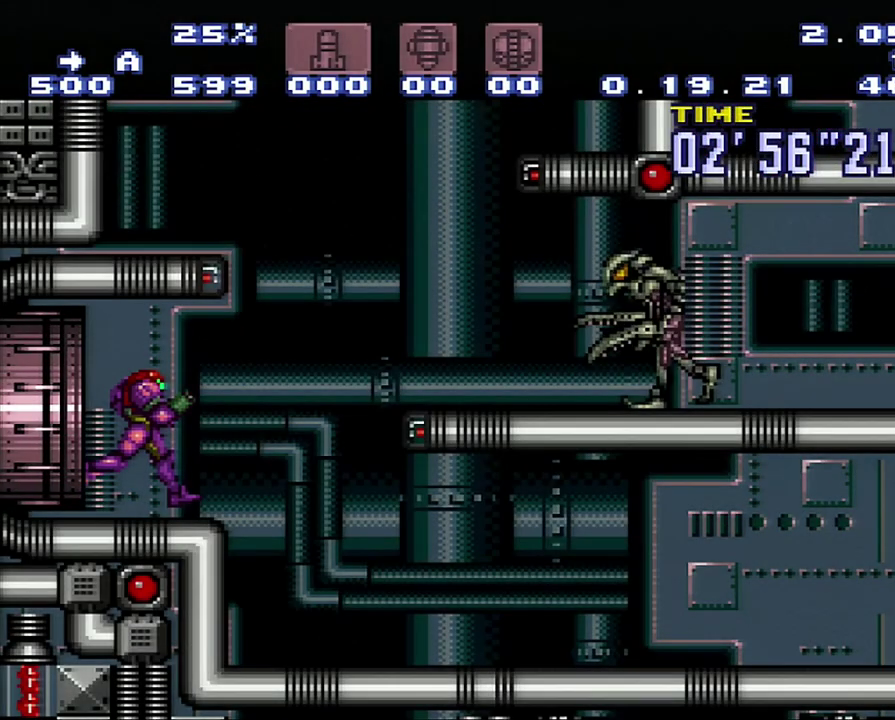
{"buttons": ["A", "DPAD_RIGHT"], "events": [[283, "A", "down"]]}
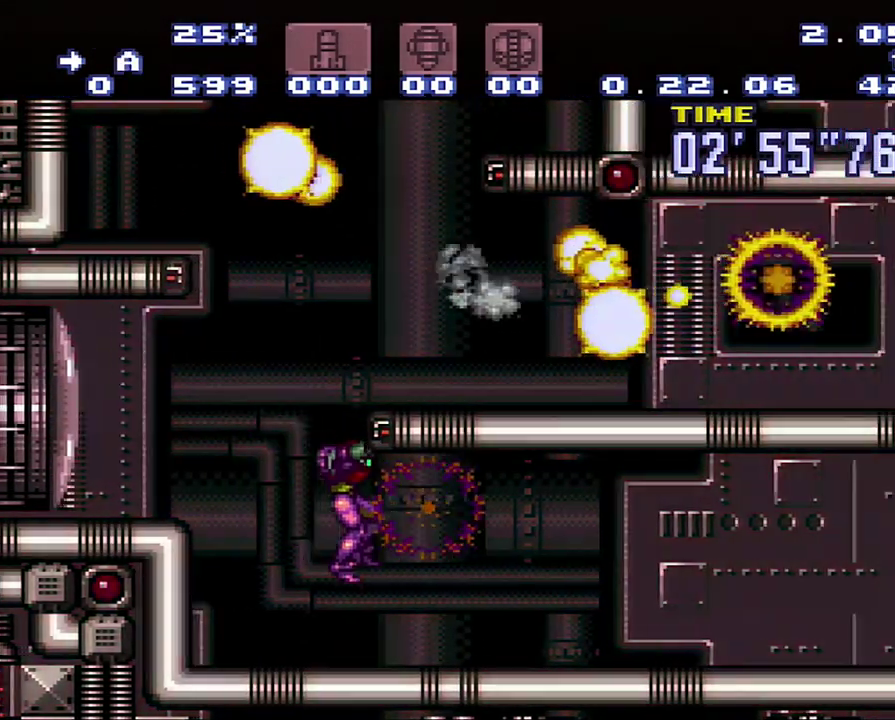
{"buttons": ["A", "DPAD_RIGHT"], "events": [[233, "R1", "down"], [283, "R1", "up"]]}
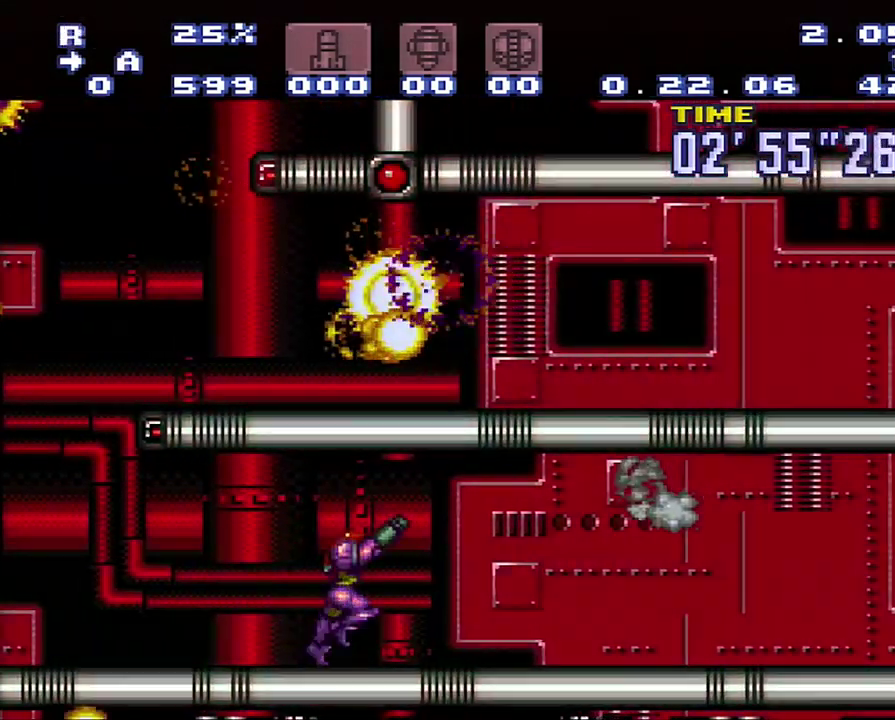
{"buttons": ["A", "DPAD_RIGHT"], "events": [[33, "L1", "down"], [100, "L1", "up"], [267, "L1", "down"], [350, "L1", "up"]]}
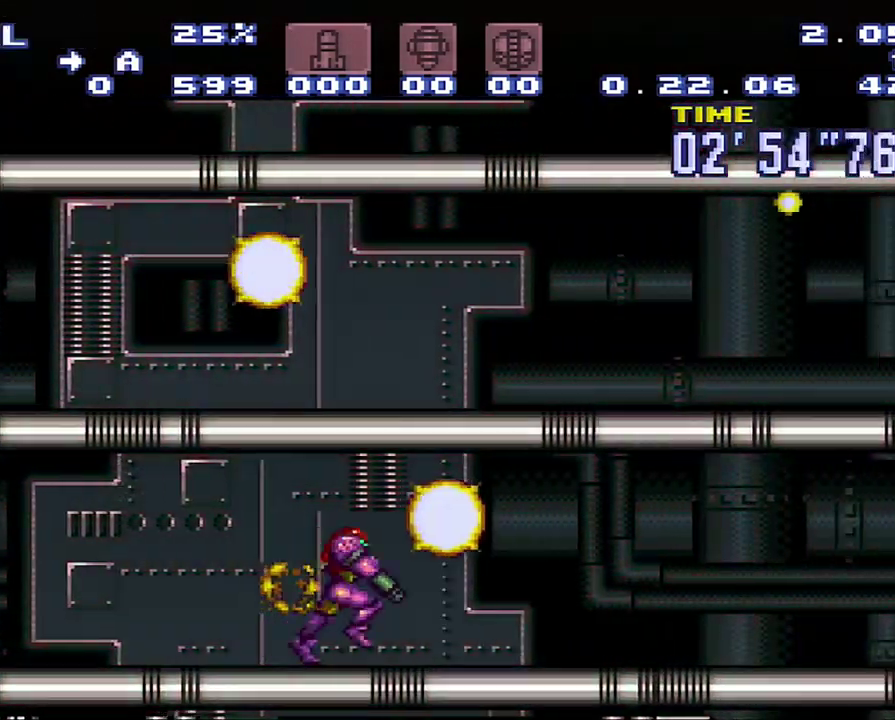
{"buttons": ["A", "DPAD_RIGHT"], "events": [[100, "R1", "down"], [317, "R1", "up"], [350, "L1", "down"], [400, "L1", "up"]]}
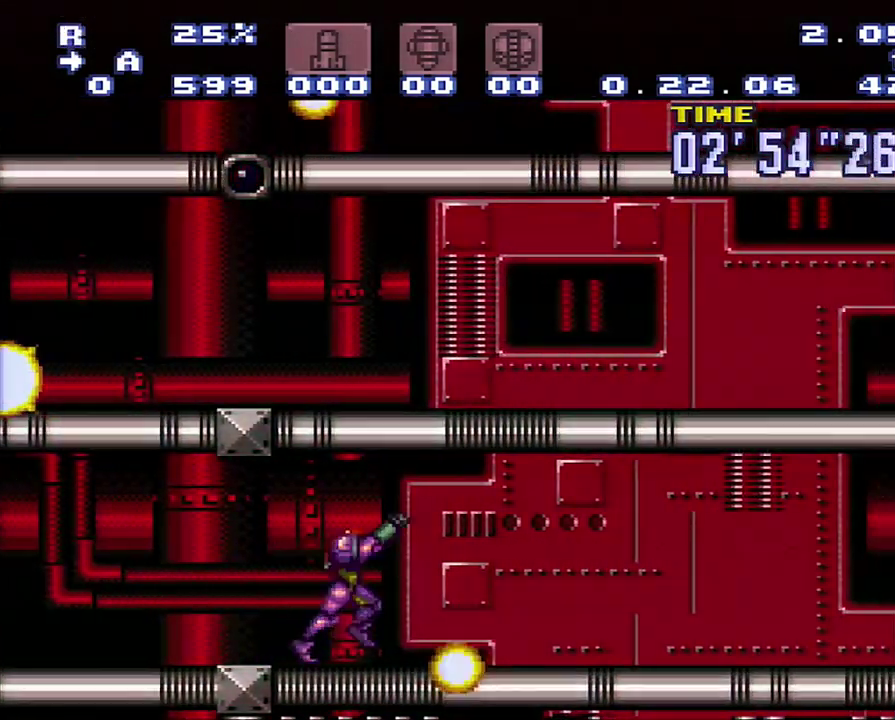
{"buttons": ["A", "L1", "DPAD_RIGHT"], "events": [[183, "L1", "down"], [400, "R1", "down"], [450, "R1", "up"]]}
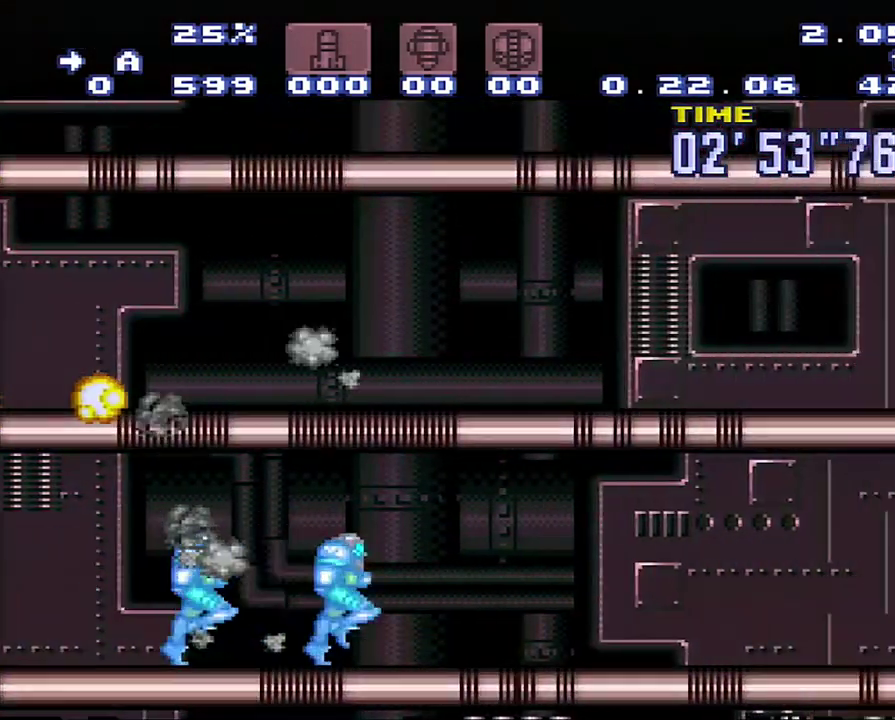
{"buttons": ["A", "DPAD_RIGHT"], "events": [[117, "L1", "up"]]}
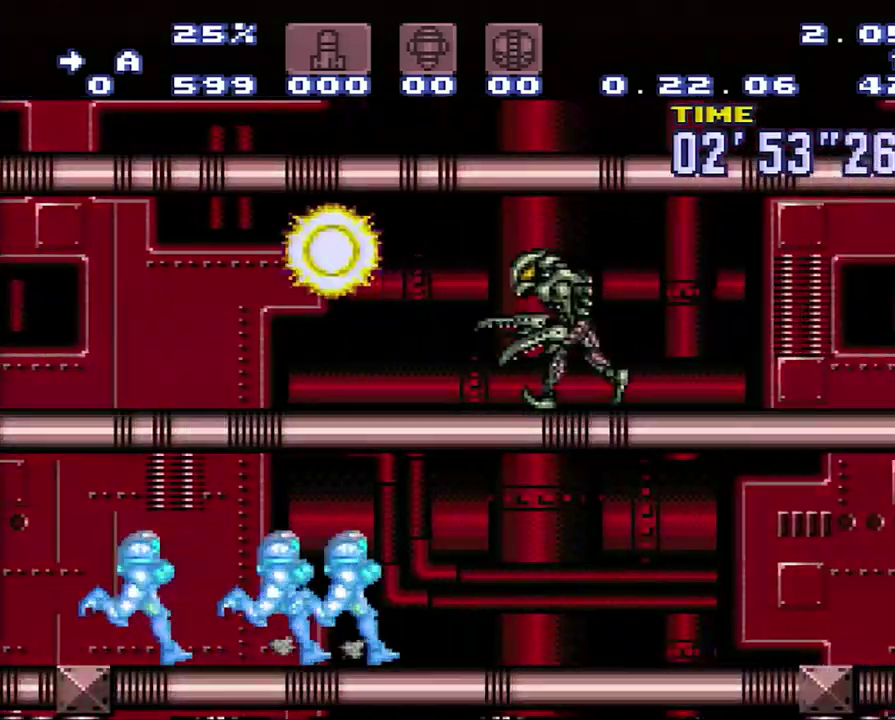
{"buttons": ["A", "DPAD_RIGHT"], "events": []}
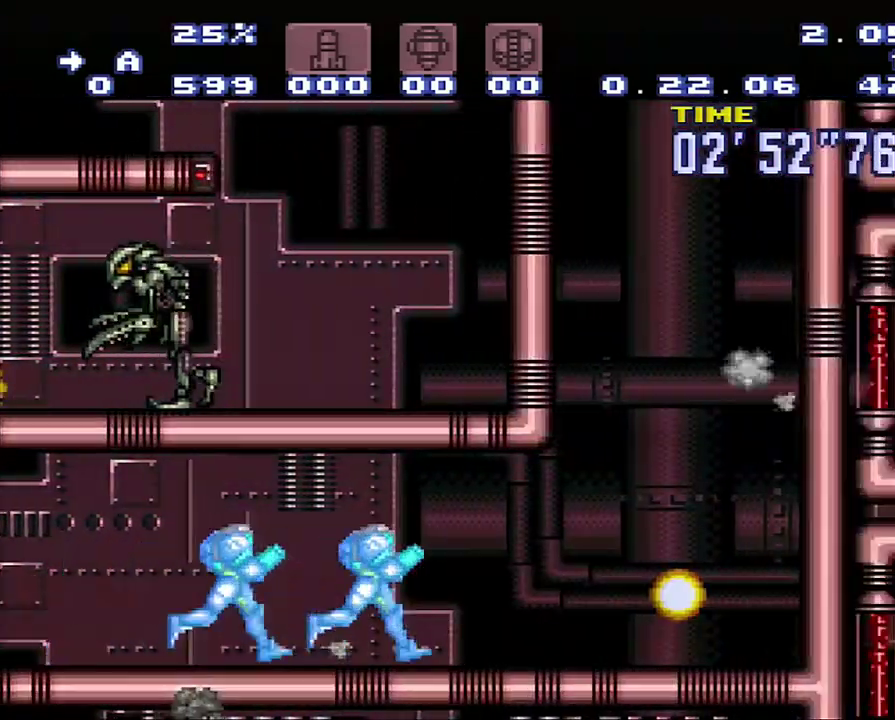
{"buttons": ["A", "DPAD_UP", "DPAD_RIGHT"], "events": [[283, "DPAD_UP", "down"]]}
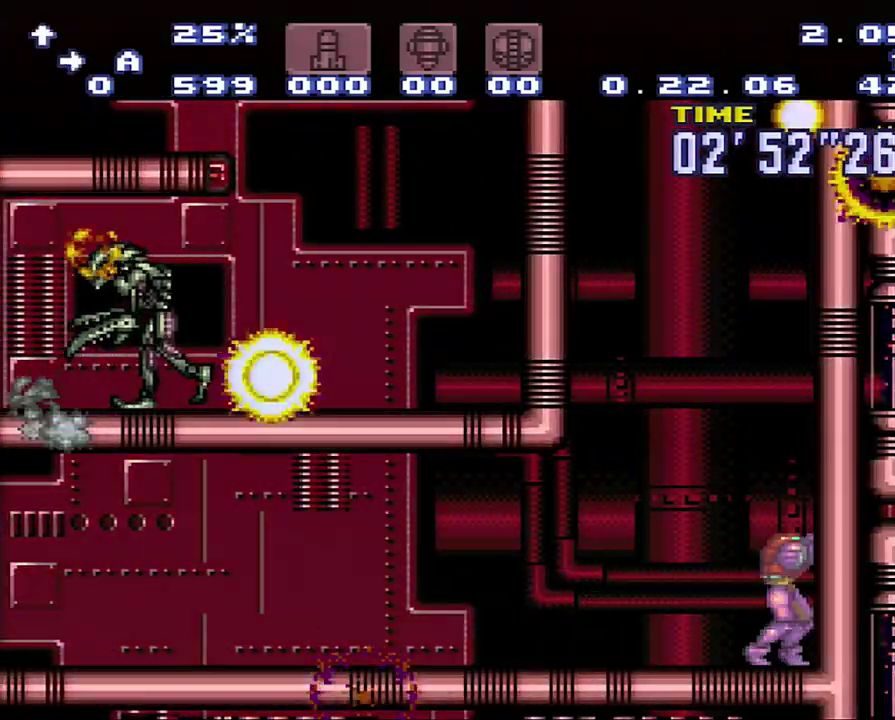
{"buttons": [], "events": [[33, "A", "up"], [33, "DPAD_RIGHT", "up"], [350, "DPAD_UP", "up"]]}
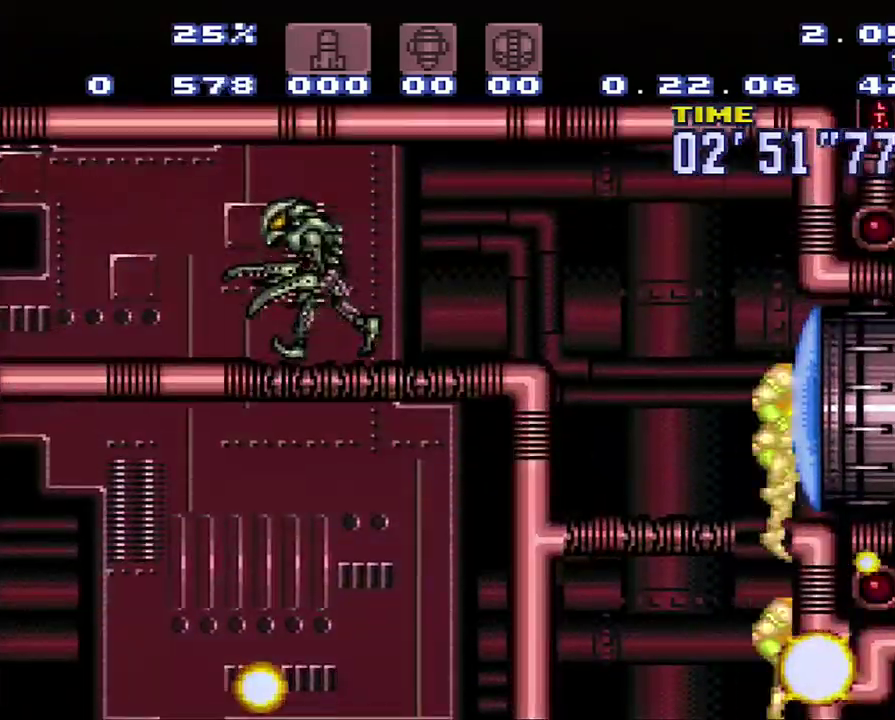
{"buttons": [], "events": []}
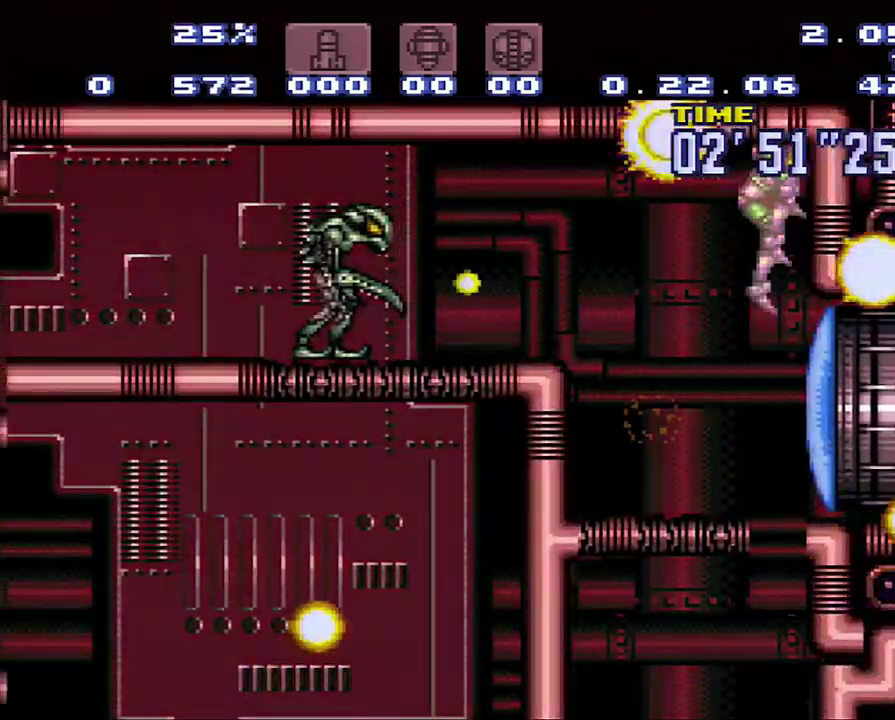
{"buttons": ["DPAD_DOWN"], "events": [[333, "DPAD_DOWN", "down"]]}
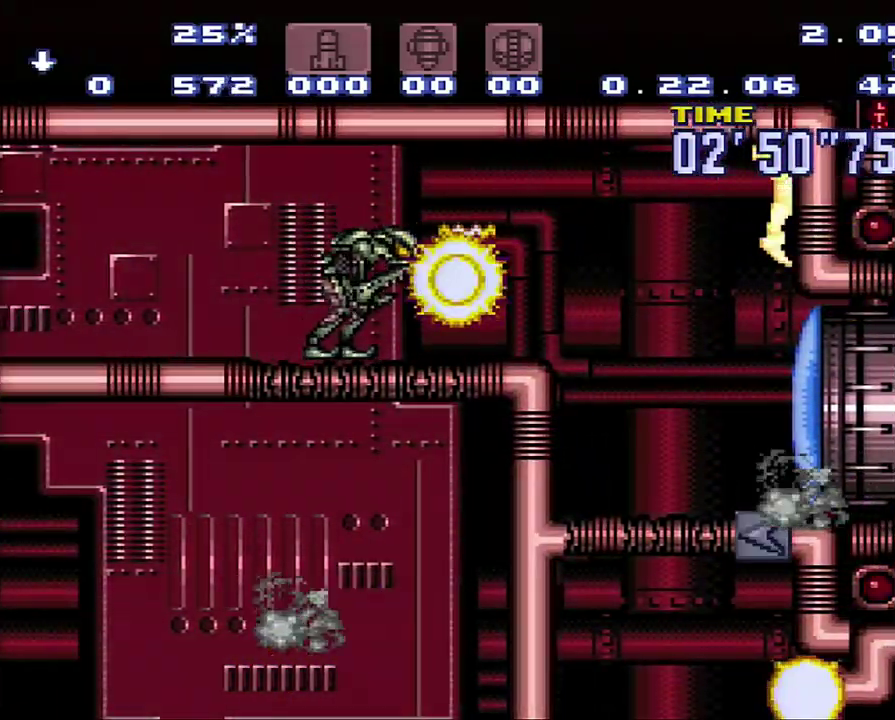
{"buttons": ["DPAD_DOWN"], "events": [[100, "DPAD_RIGHT", "down"], [200, "DPAD_RIGHT", "up"]]}
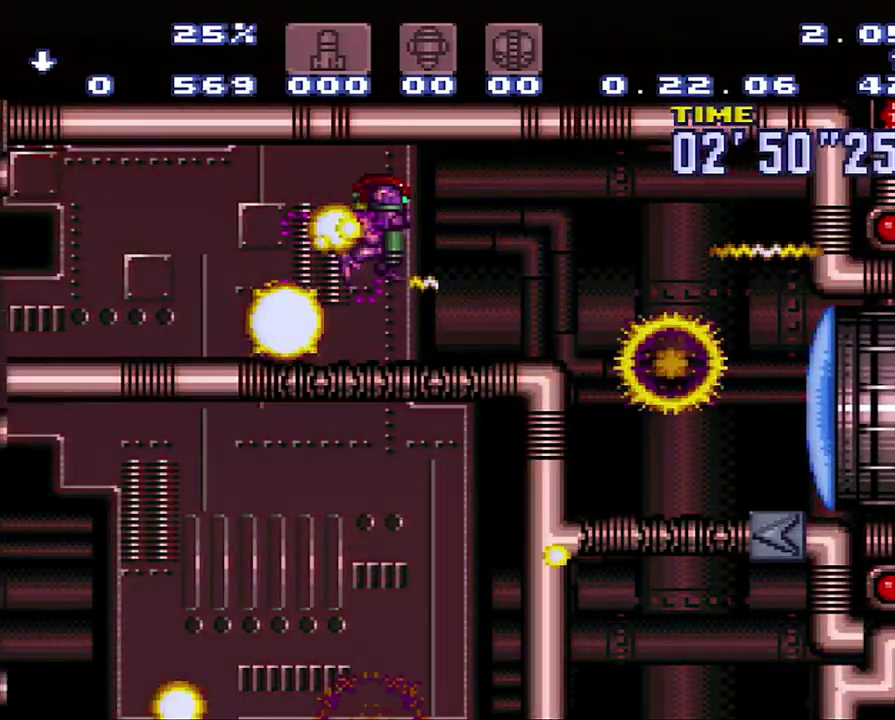
{"buttons": ["A", "DPAD_RIGHT"], "events": [[150, "Y", "down"], [217, "Y", "up"], [250, "DPAD_RIGHT", "down"], [417, "A", "down"], [417, "DPAD_DOWN", "up"], [417, "DPAD_RIGHT", "up"], [467, "DPAD_RIGHT", "down"]]}
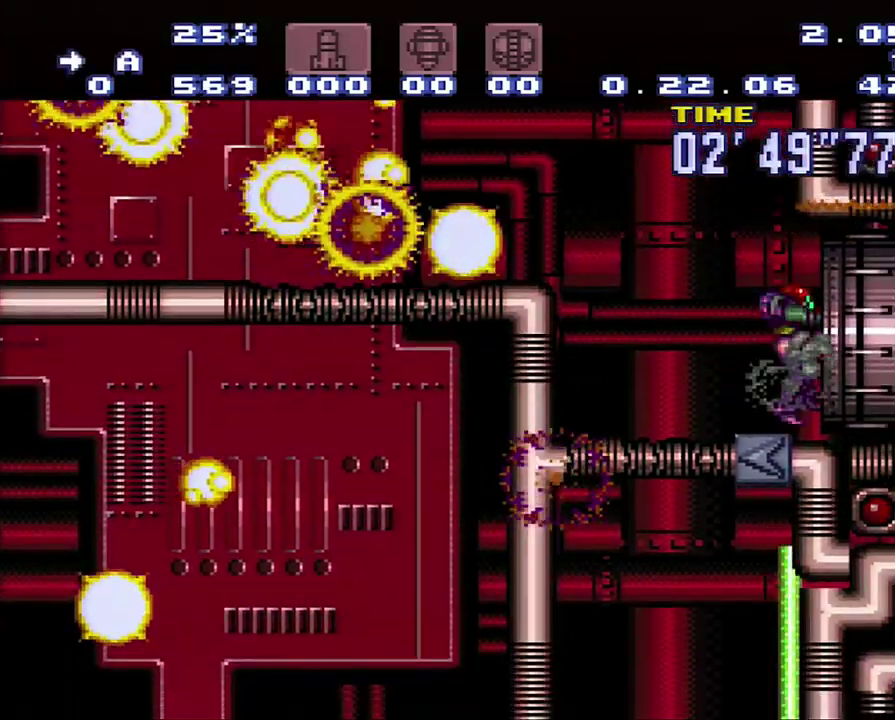
{"buttons": ["B", "DPAD_LEFT"], "events": [[183, "B", "down"], [217, "A", "up"], [450, "DPAD_LEFT", "down"], [450, "DPAD_RIGHT", "up"]]}
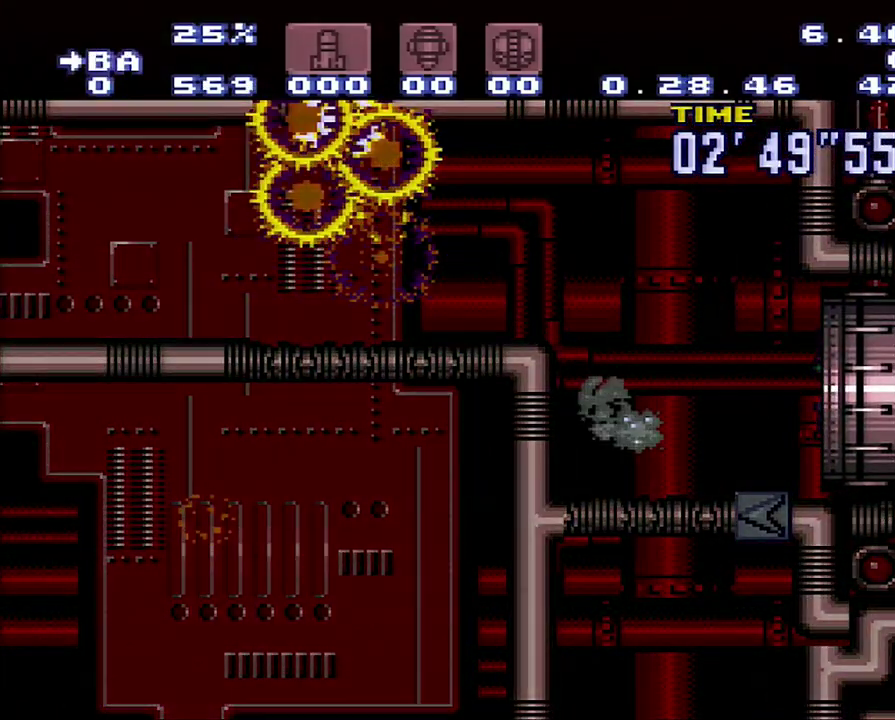
{"buttons": ["B", "DPAD_LEFT"], "events": []}
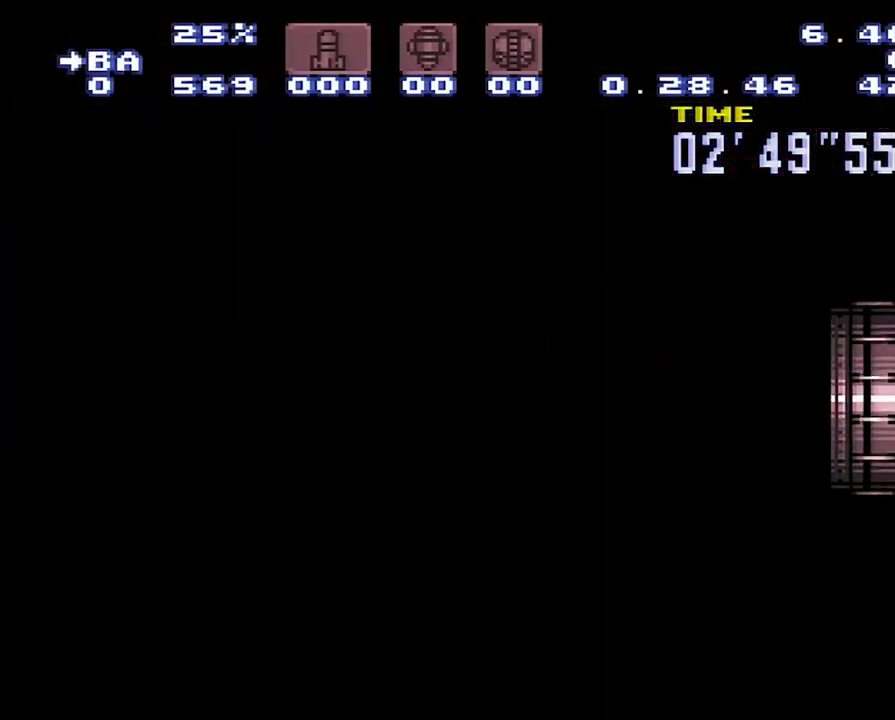
{"buttons": [], "events": [[367, "B", "up"], [367, "DPAD_LEFT", "up"]]}
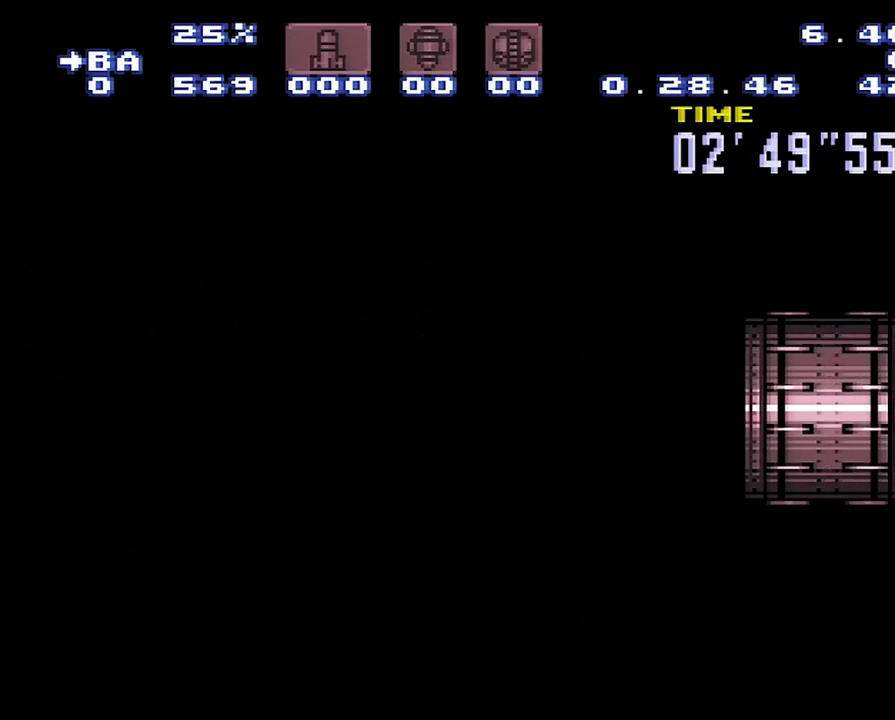
{"buttons": ["B", "DPAD_LEFT"], "events": [[33, "B", "down"], [33, "DPAD_LEFT", "down"]]}
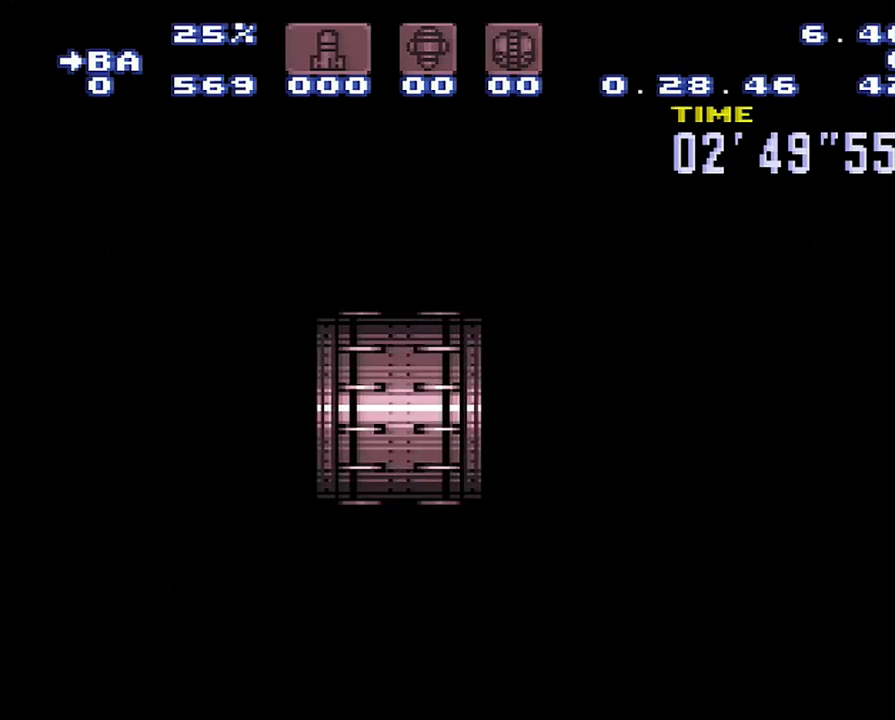
{"buttons": ["B", "DPAD_LEFT"], "events": []}
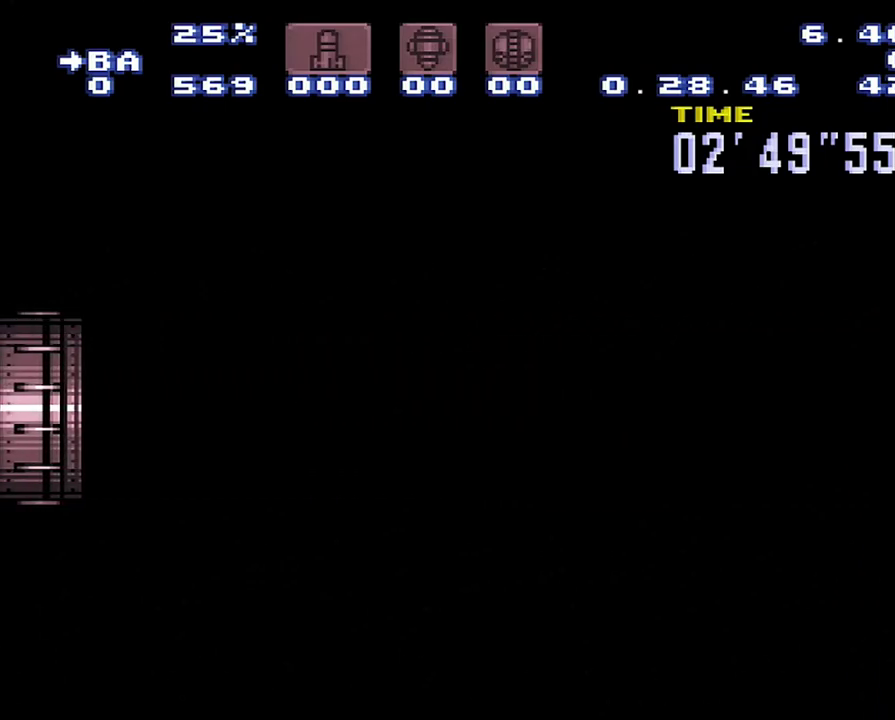
{"buttons": ["B", "DPAD_LEFT"], "events": []}
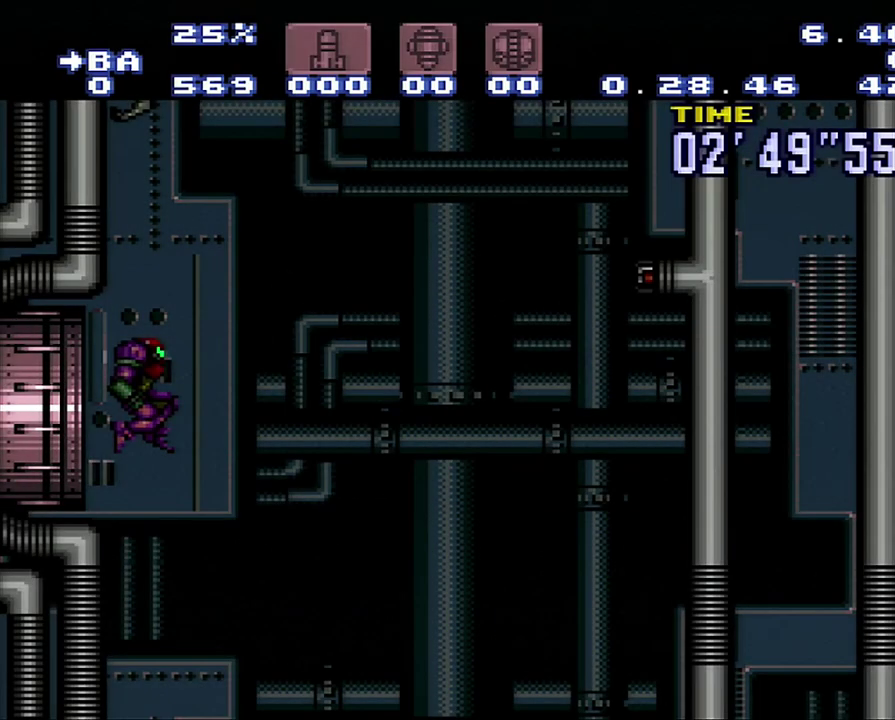
{"buttons": ["B"], "events": [[467, "DPAD_LEFT", "up"]]}
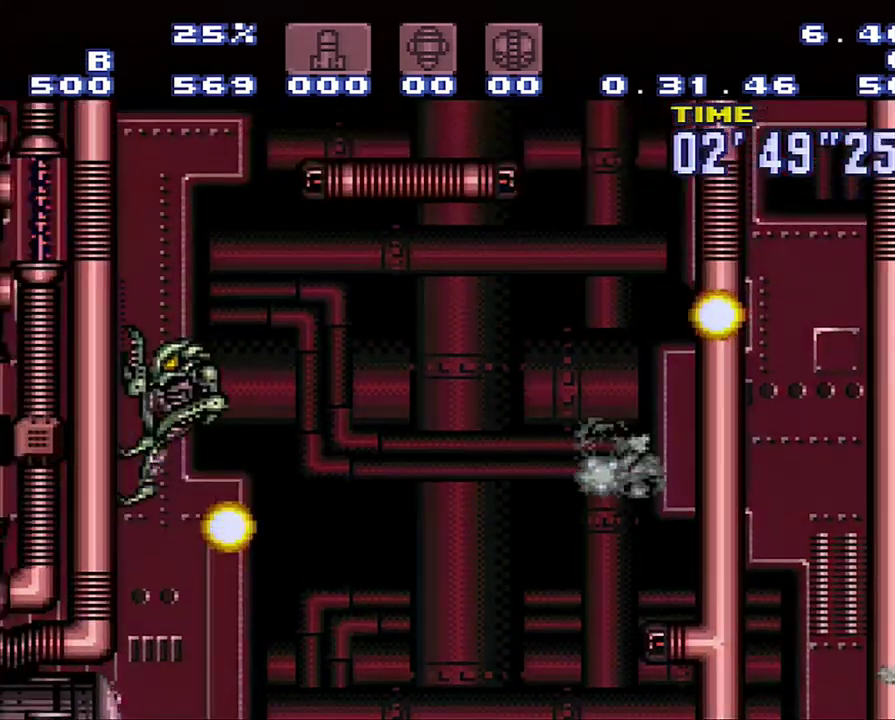
{"buttons": ["B", "DPAD_RIGHT"], "events": [[33, "B", "up"], [33, "DPAD_RIGHT", "down"], [200, "B", "down"]]}
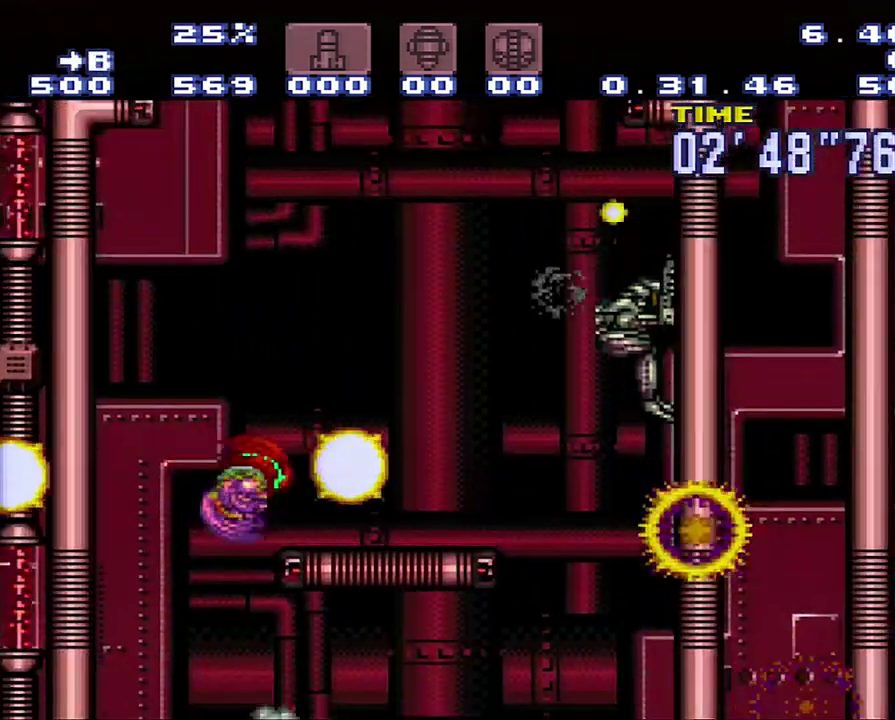
{"buttons": ["A", "DPAD_RIGHT"], "events": [[67, "Y", "down"], [250, "A", "down"], [250, "B", "up"], [250, "Y", "up"]]}
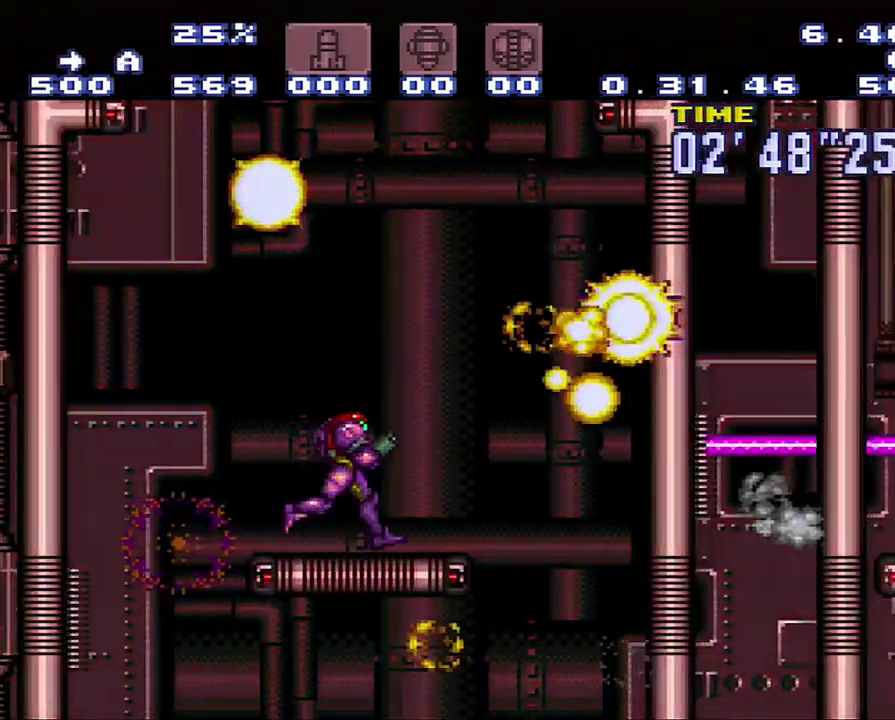
{"buttons": ["A", "B", "DPAD_RIGHT"], "events": [[67, "B", "down"]]}
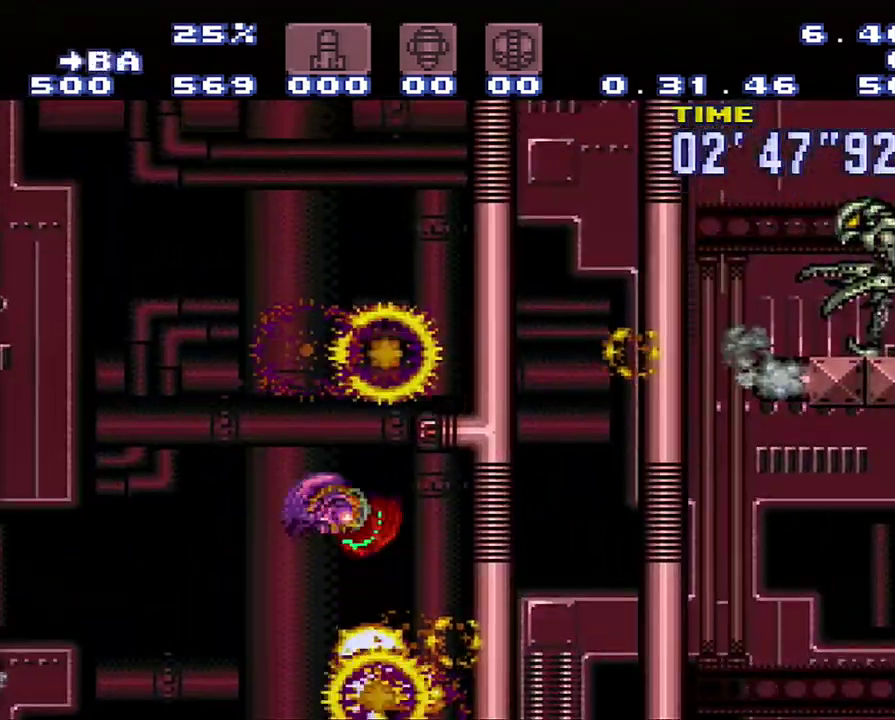
{"buttons": ["Y", "DPAD_UP", "DPAD_RIGHT"], "events": [[333, "A", "up"], [333, "B", "up"], [367, "Y", "down"], [433, "DPAD_UP", "down"]]}
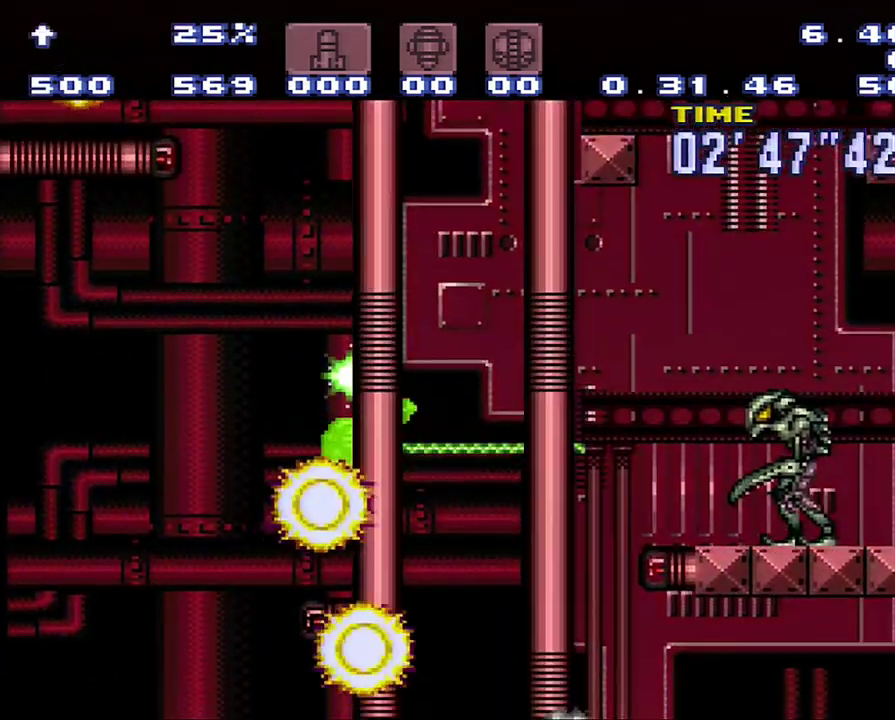
{"buttons": ["B"], "events": [[100, "DPAD_RIGHT", "up"], [100, "Y", "up"], [167, "Y", "down"], [367, "B", "down"], [367, "DPAD_UP", "up"], [367, "Y", "up"]]}
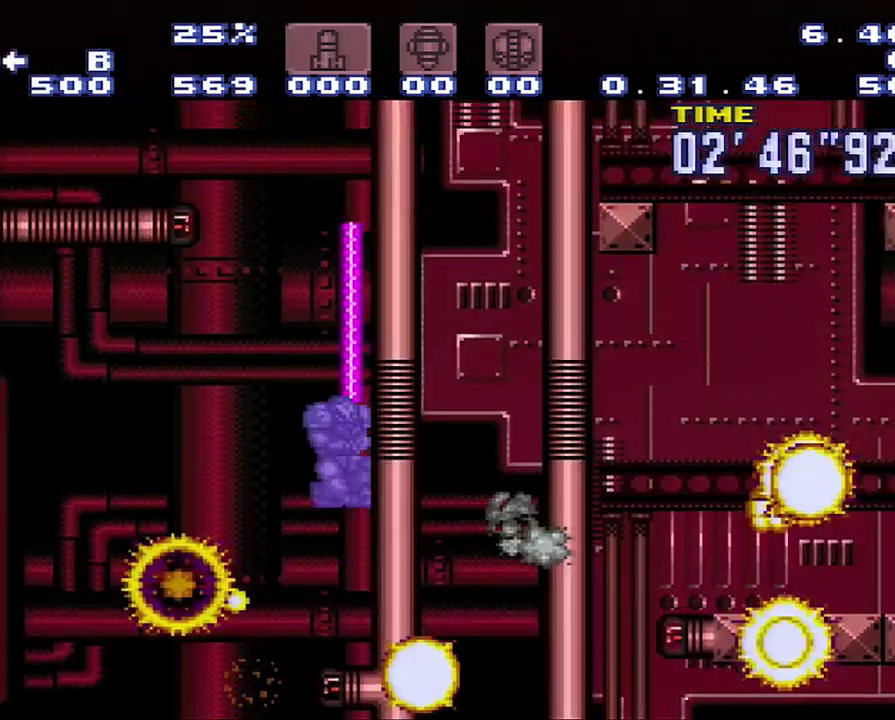
{"buttons": ["B", "DPAD_LEFT"], "events": [[150, "DPAD_LEFT", "down"]]}
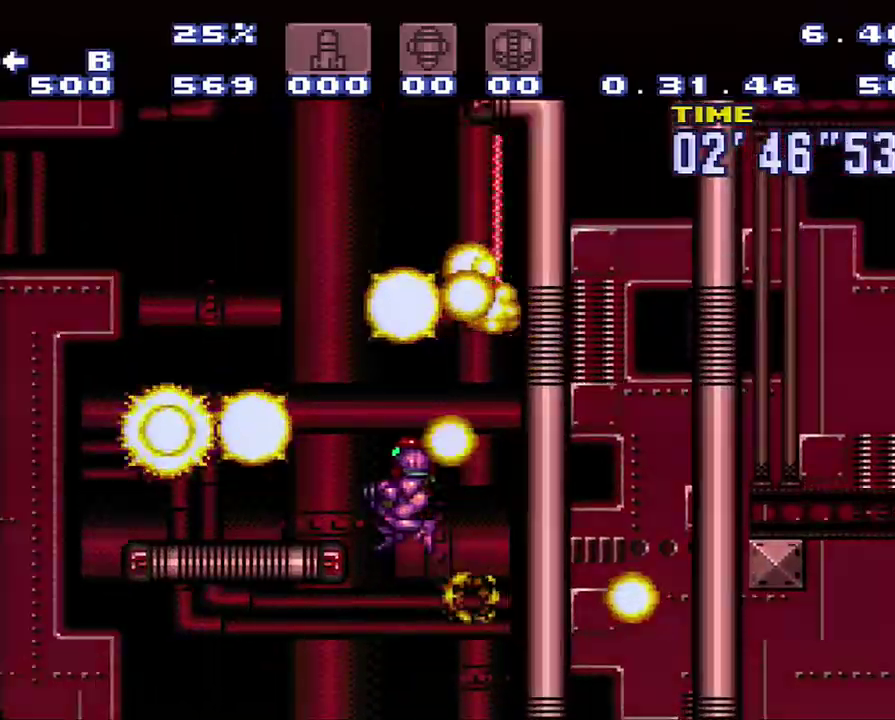
{"buttons": ["B", "DPAD_RIGHT"], "events": [[183, "B", "up"], [450, "B", "down"], [450, "DPAD_LEFT", "up"], [500, "DPAD_RIGHT", "down"]]}